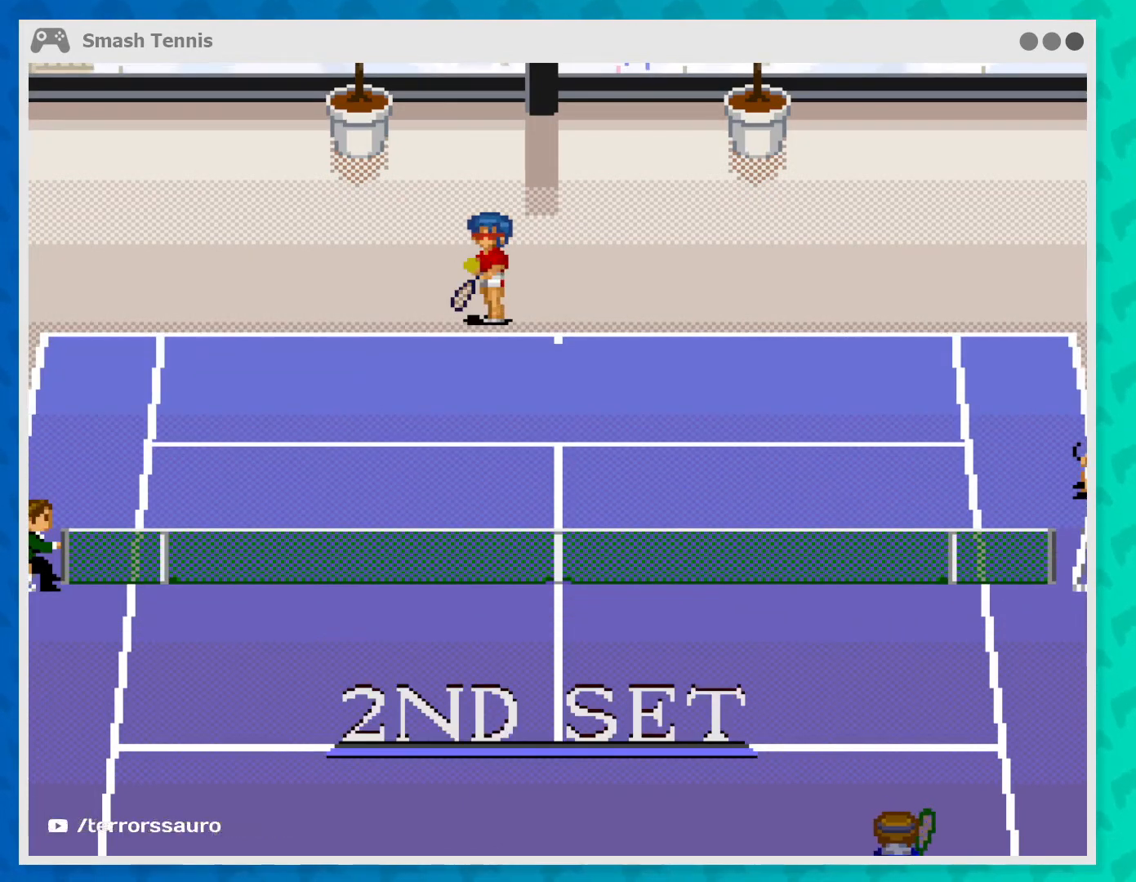
Gameplay with a controller (Xbox layout); each line is a JSON object with the inputs held at the frame after it. "events" lists button and stick changes between this image and that frame as [ms after this image, input, new state], when the widget could be followed in between. Not read: L3 R3 right_stick.
{"buttons": [], "left_stick": "center", "events": [[33, "left_stick", "left"], [400, "left_stick", "center"]]}
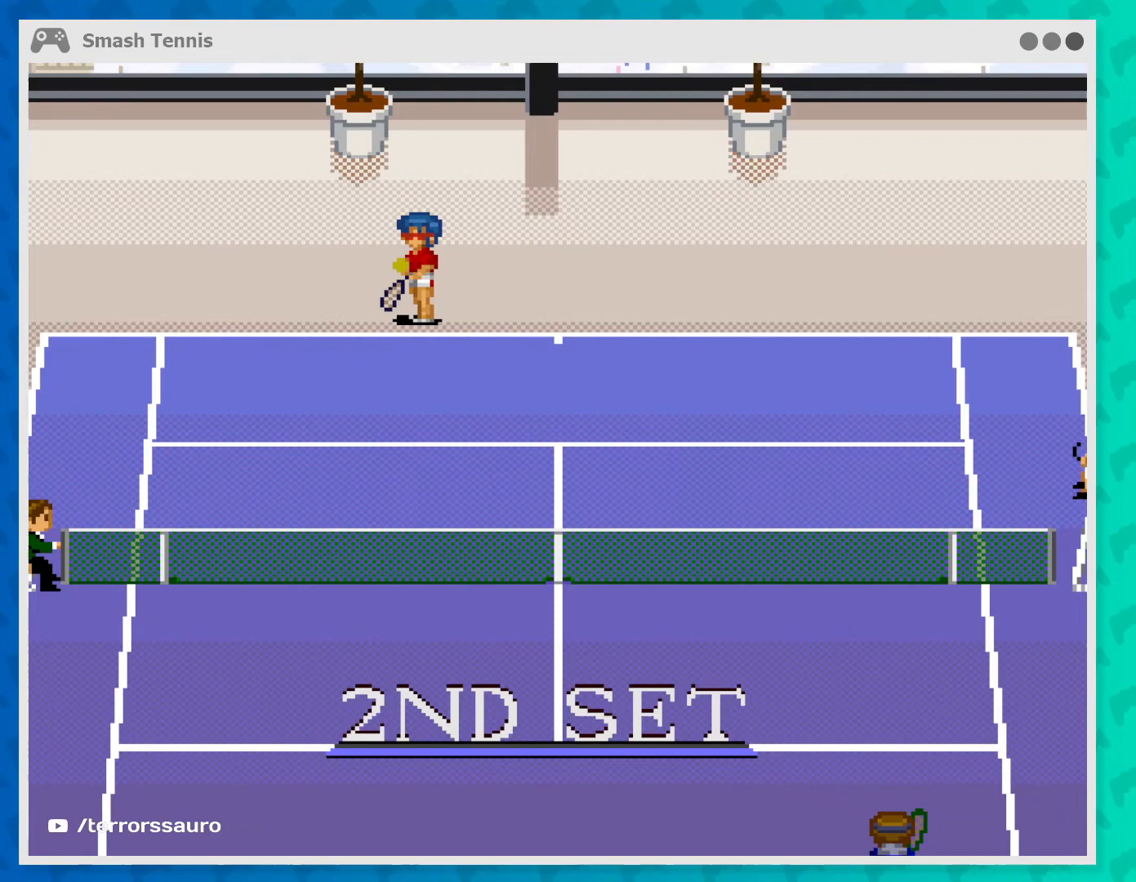
{"buttons": [], "left_stick": "center", "events": [[267, "A", "down"], [467, "A", "up"]]}
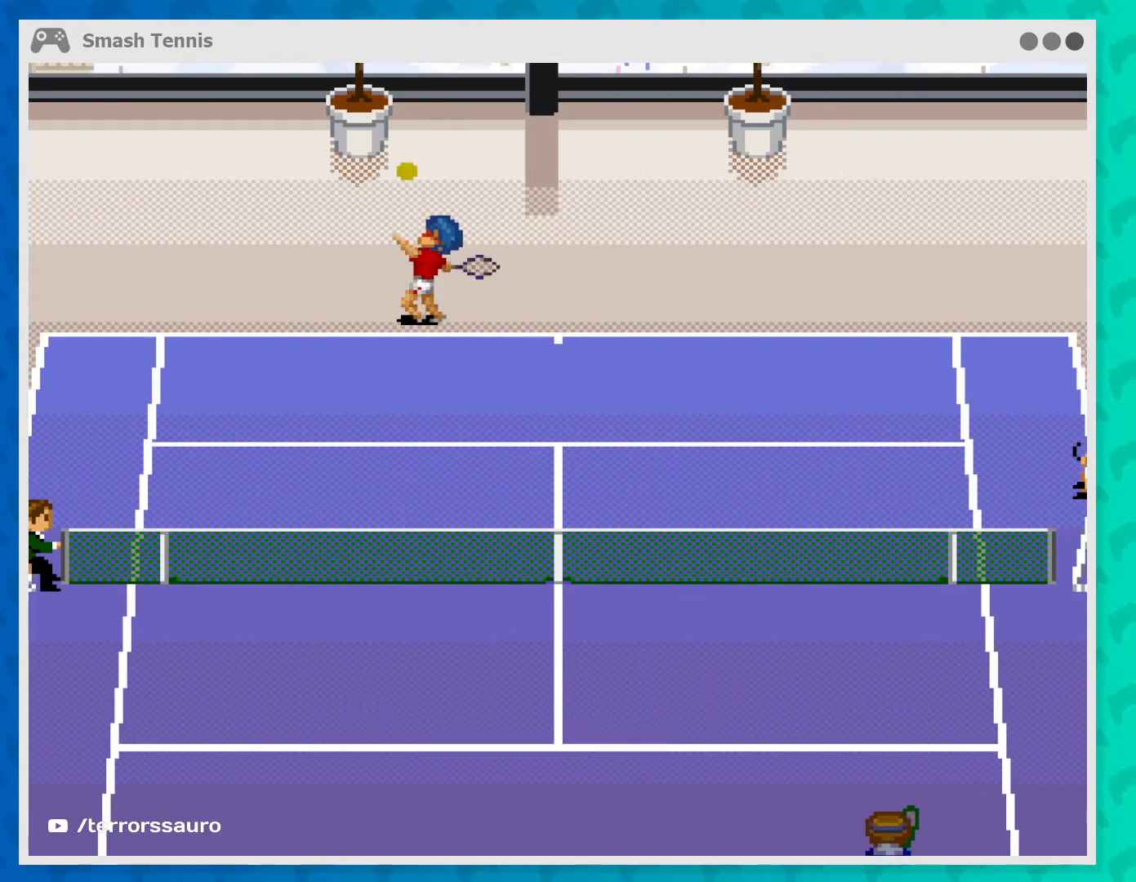
{"buttons": [], "left_stick": "center", "events": []}
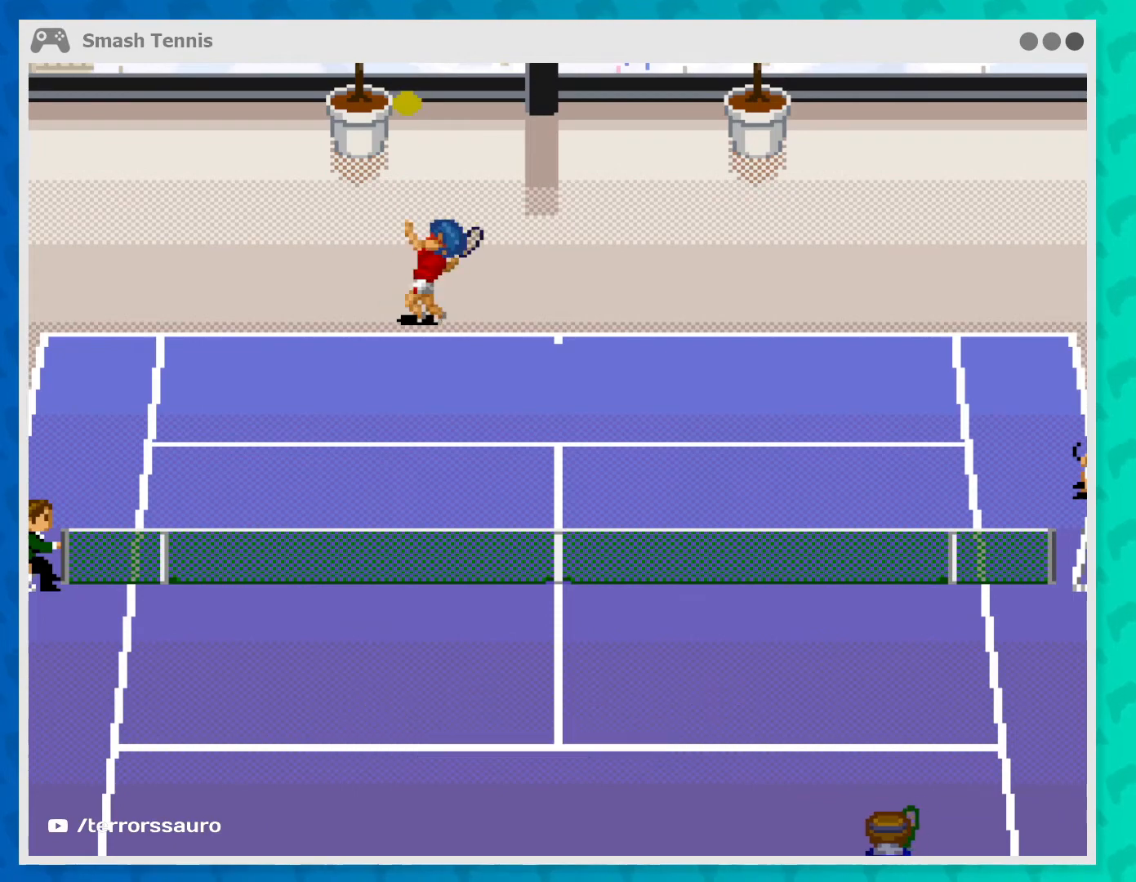
{"buttons": [], "left_stick": "center", "events": [[67, "A", "down"], [233, "A", "up"]]}
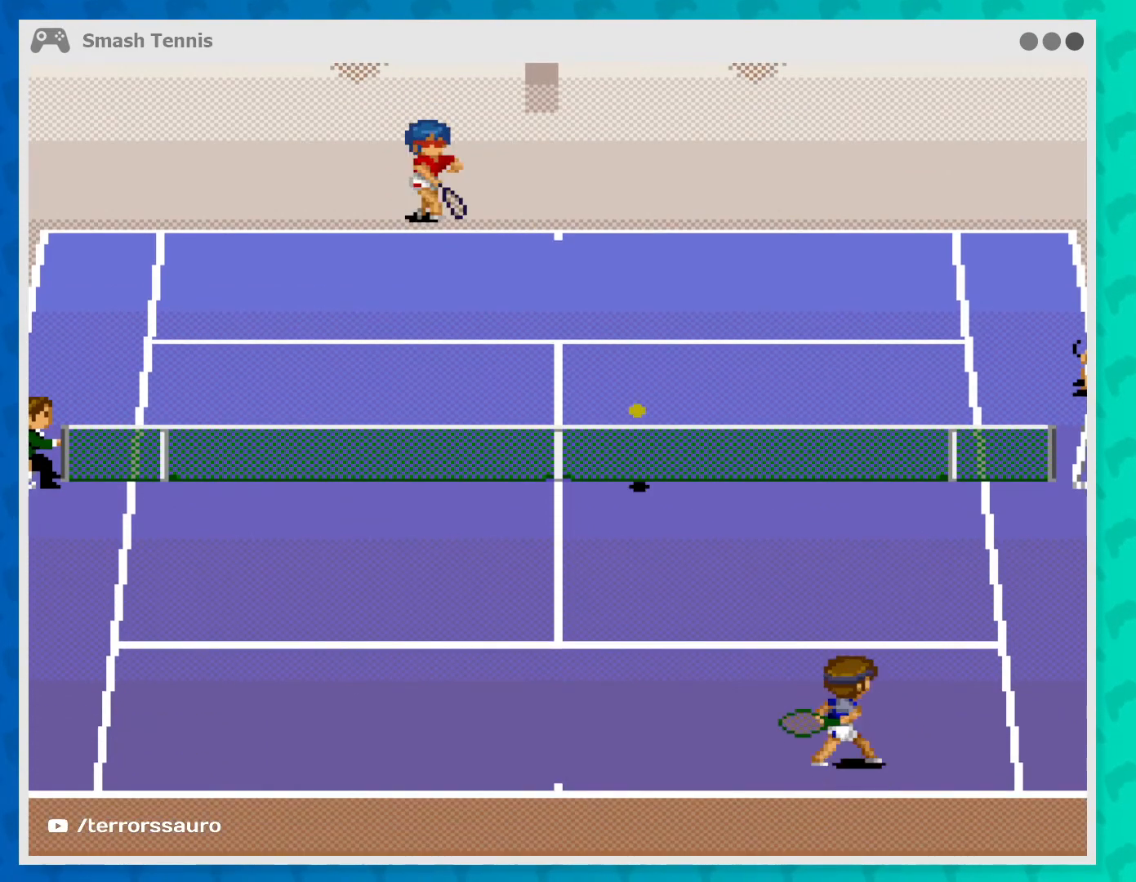
{"buttons": [], "left_stick": "right", "events": [[100, "left_stick", "right"]]}
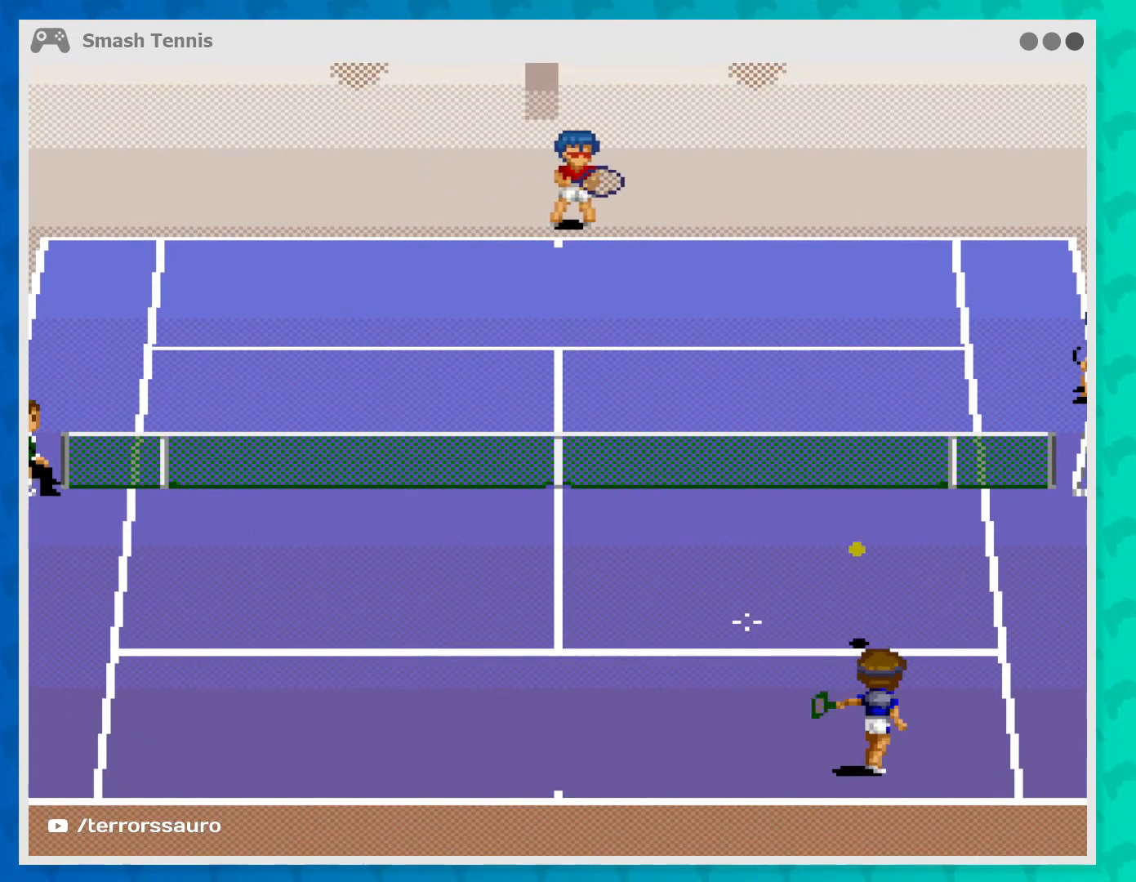
{"buttons": [], "left_stick": "down-right", "events": [[67, "left_stick", "down-right"], [200, "left_stick", "center"], [300, "left_stick", "down-right"]]}
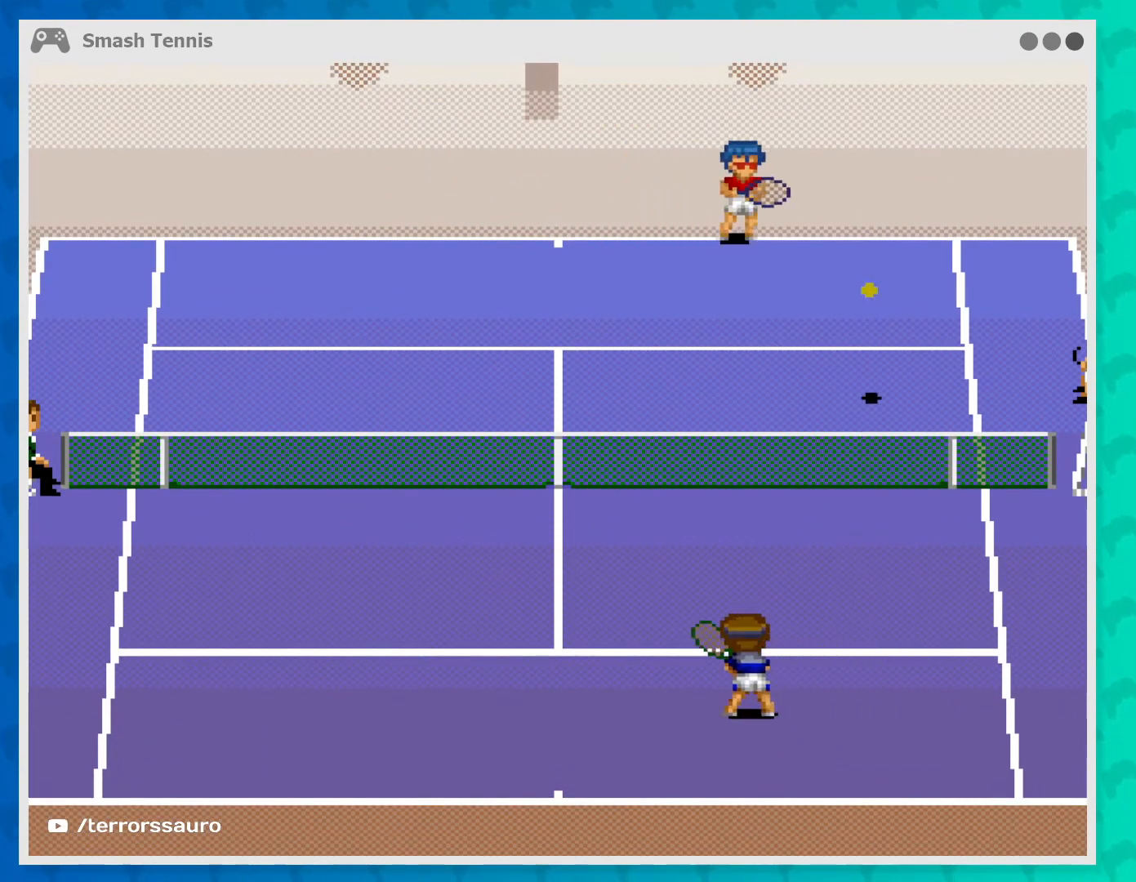
{"buttons": [], "left_stick": "center", "events": [[67, "A", "down"], [233, "A", "up"], [300, "left_stick", "center"]]}
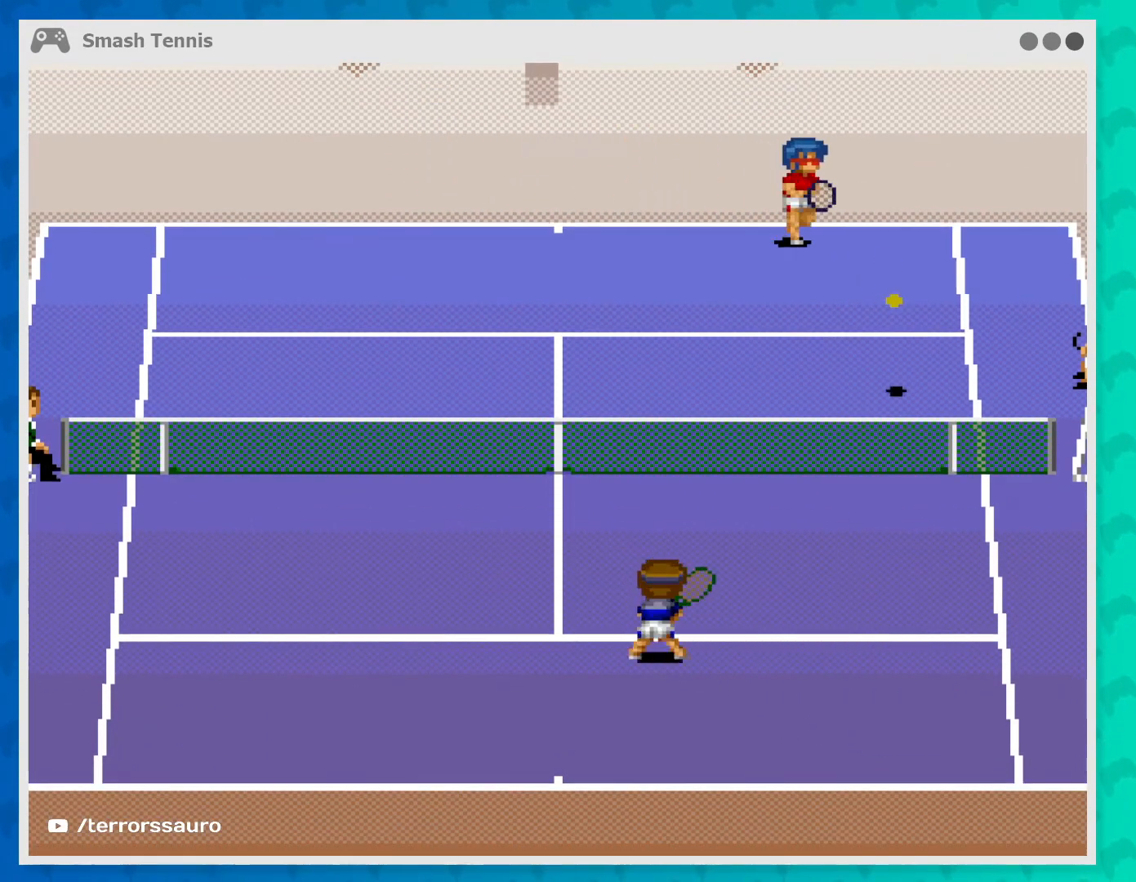
{"buttons": [], "left_stick": "left", "events": [[133, "left_stick", "down-left"], [200, "left_stick", "left"]]}
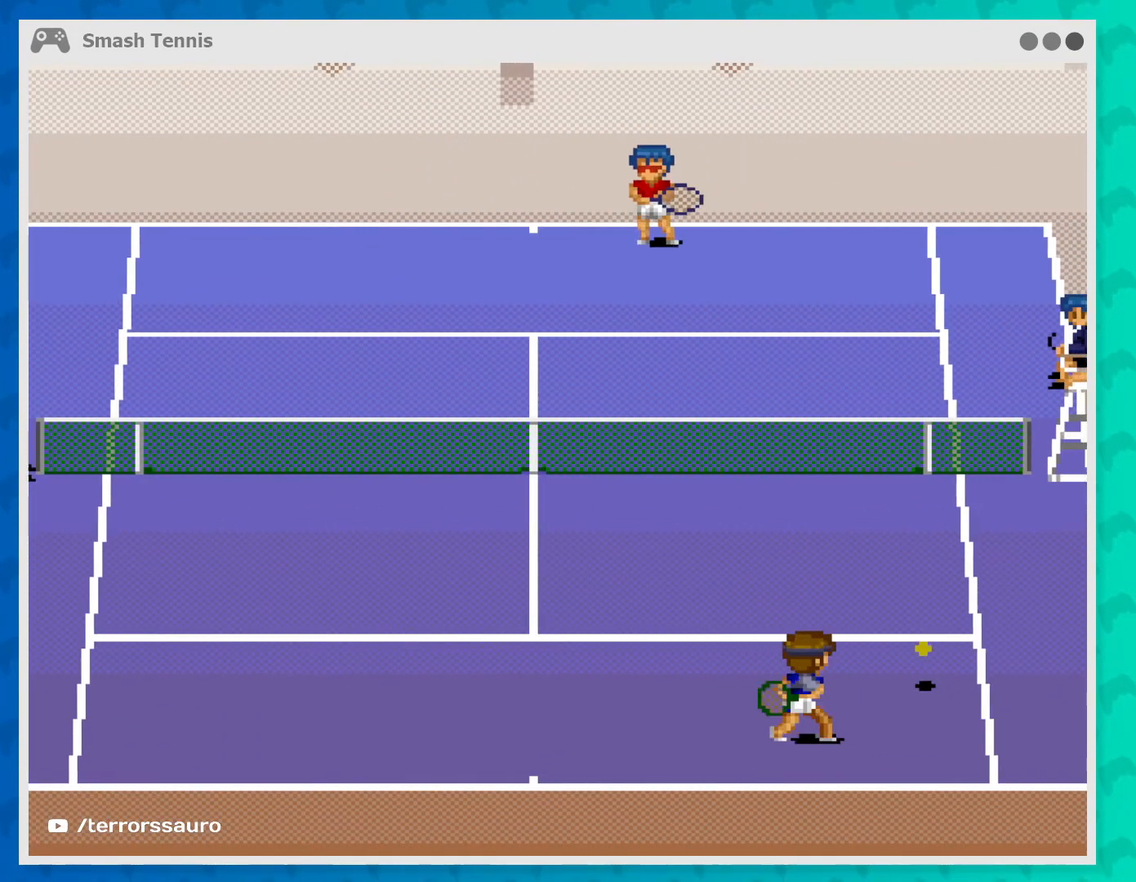
{"buttons": [], "left_stick": "down-right", "events": [[300, "left_stick", "center"], [400, "left_stick", "down-right"]]}
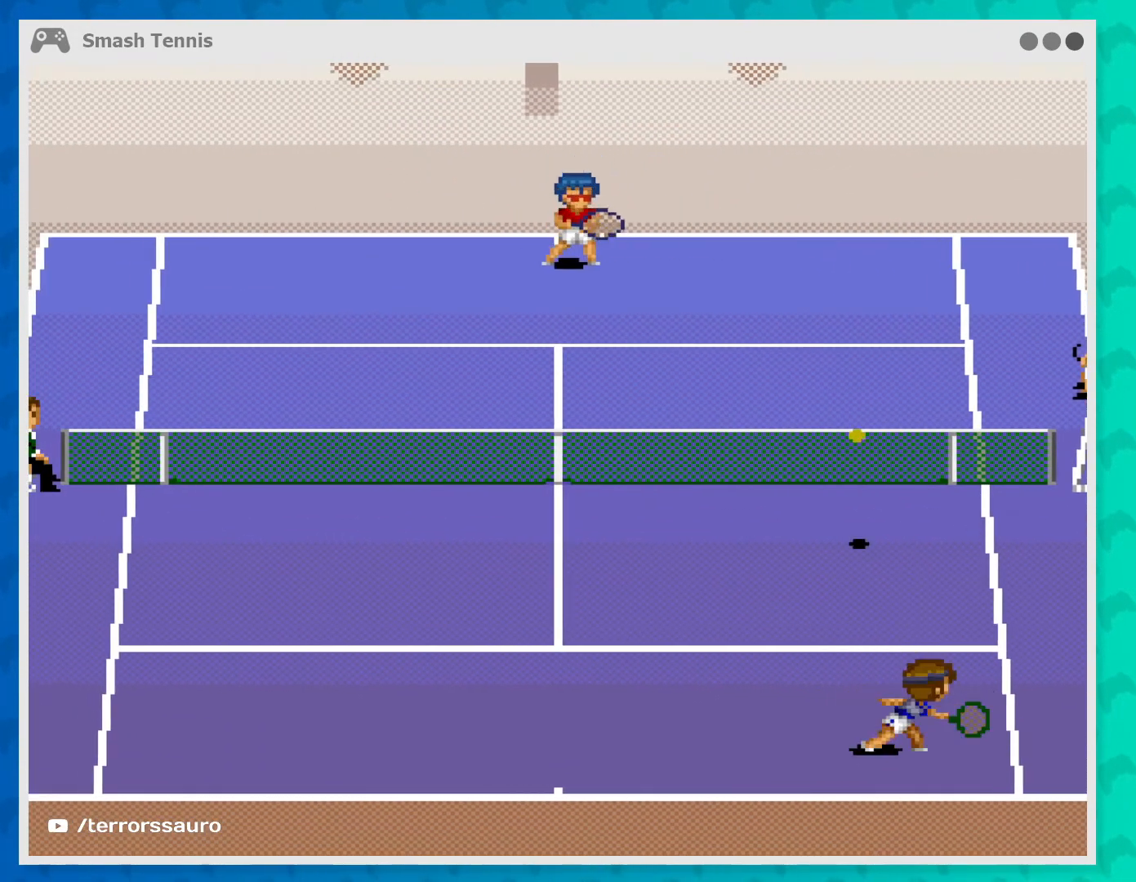
{"buttons": [], "left_stick": "center", "events": [[333, "left_stick", "down"], [400, "A", "down"], [500, "A", "up"], [500, "left_stick", "center"]]}
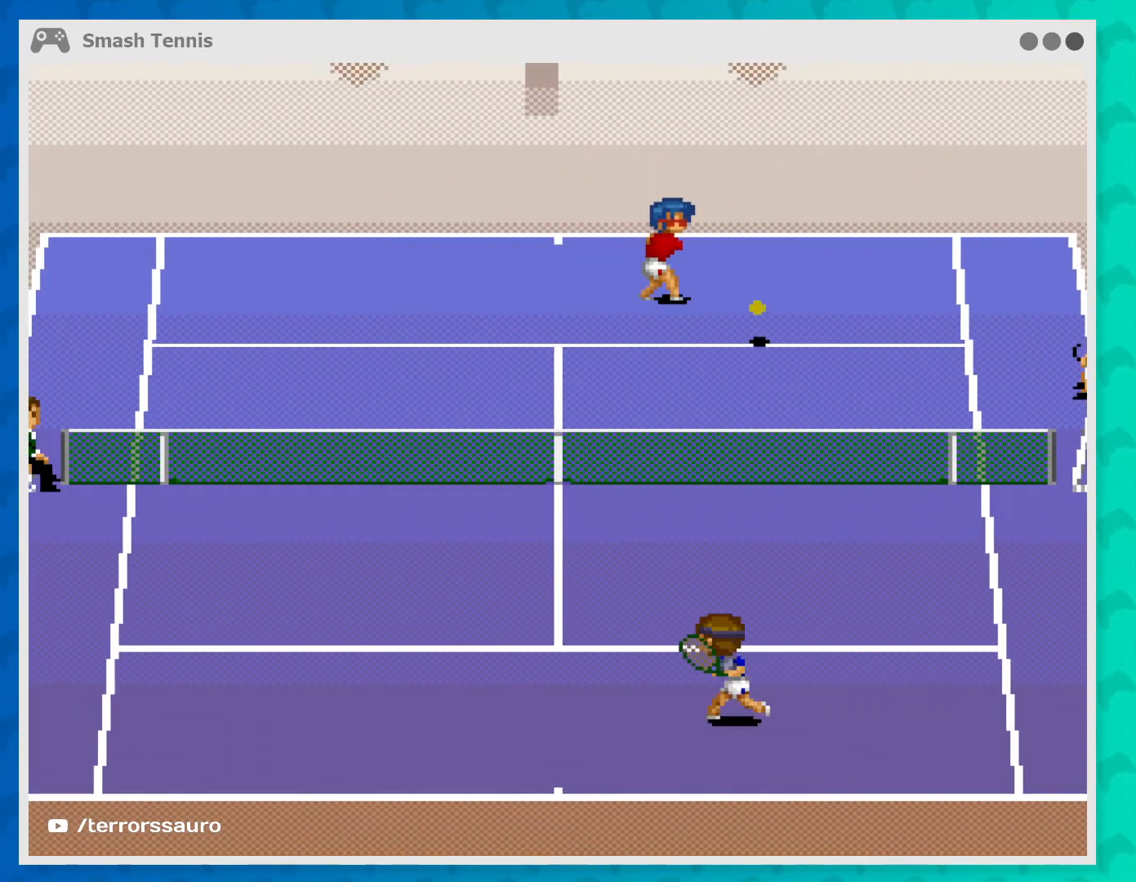
{"buttons": [], "left_stick": "left", "events": [[367, "left_stick", "left"]]}
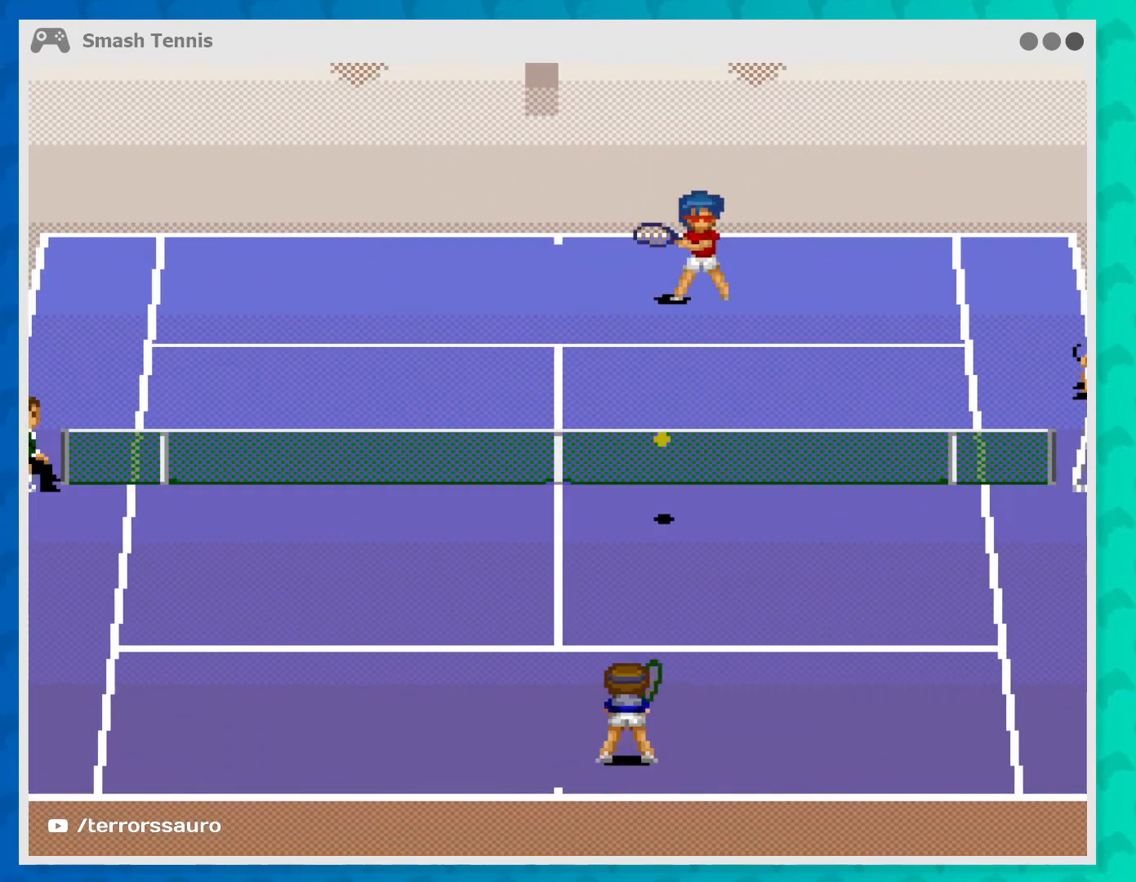
{"buttons": [], "left_stick": "center", "events": [[367, "left_stick", "center"]]}
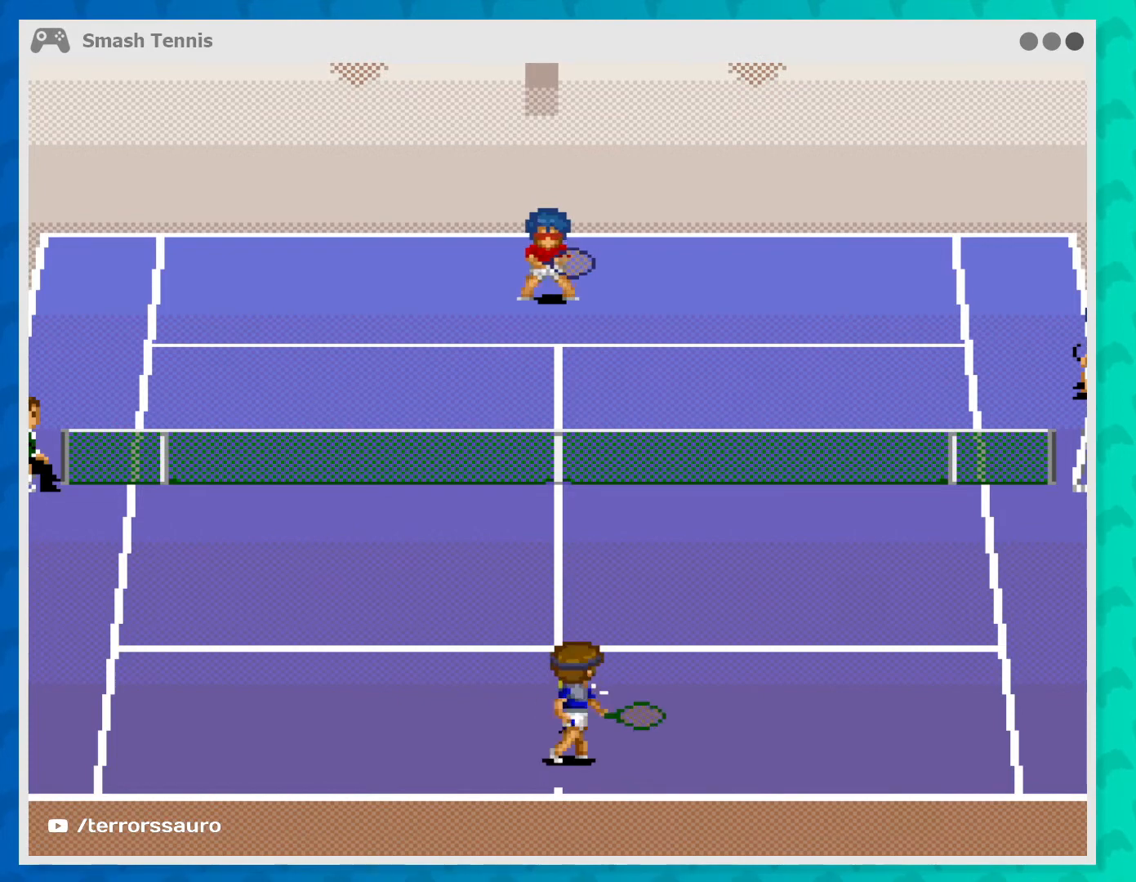
{"buttons": [], "left_stick": "down-left", "events": [[167, "left_stick", "down-right"], [367, "left_stick", "down-left"]]}
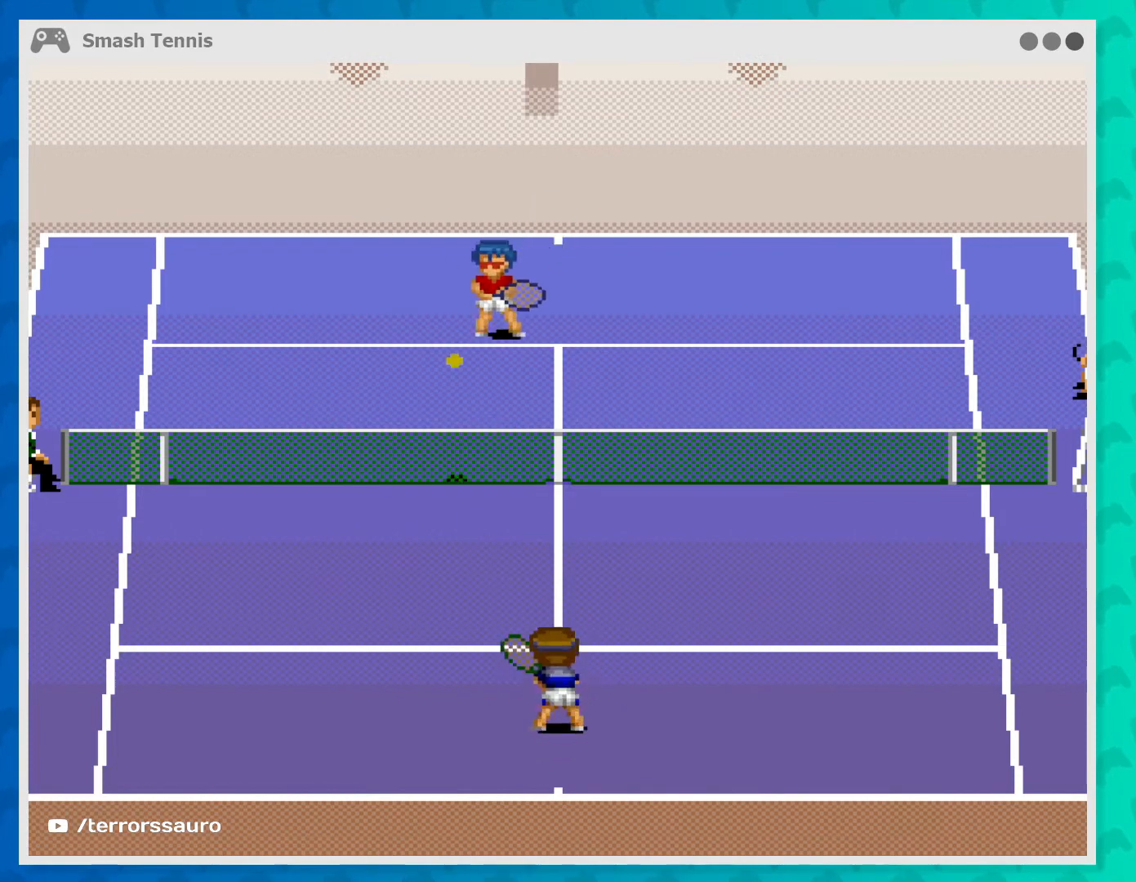
{"buttons": [], "left_stick": "center", "events": [[33, "A", "down"], [33, "left_stick", "left"], [133, "left_stick", "center"], [200, "A", "up"]]}
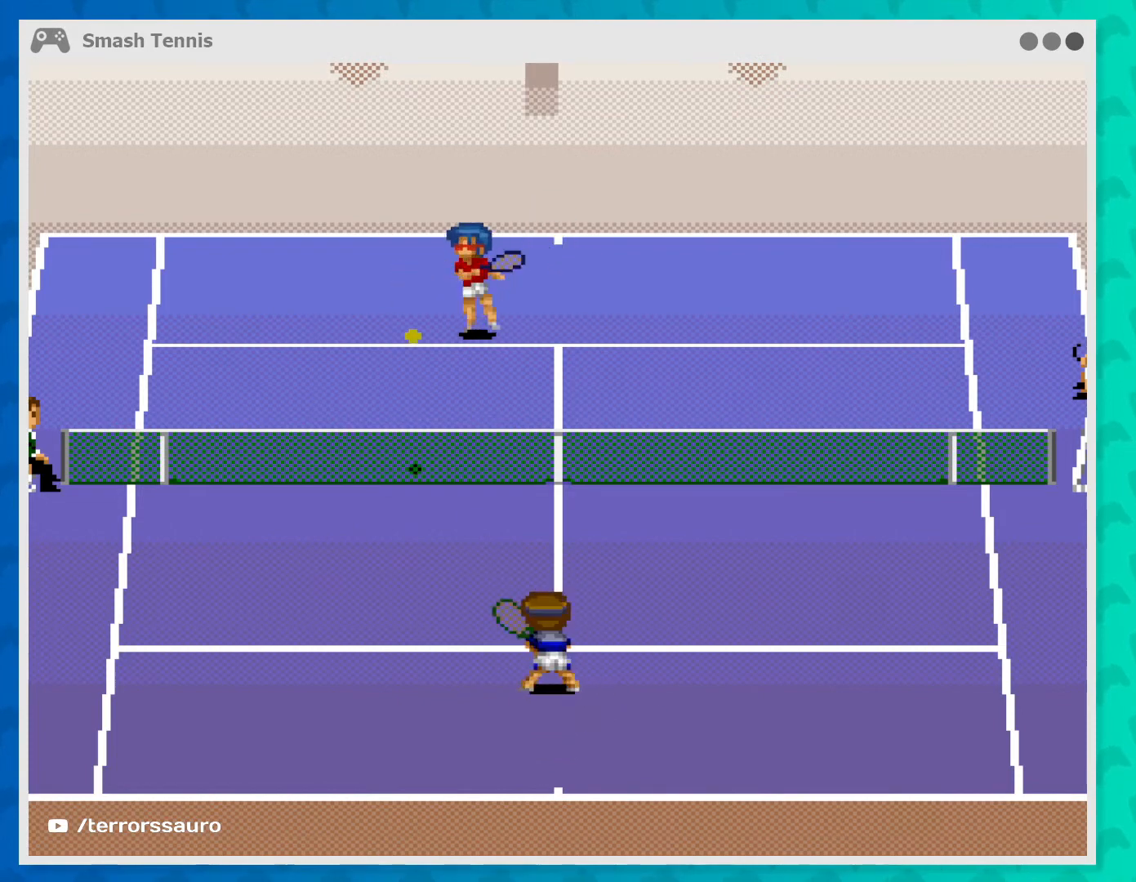
{"buttons": [], "left_stick": "down-right", "events": [[267, "left_stick", "down-right"]]}
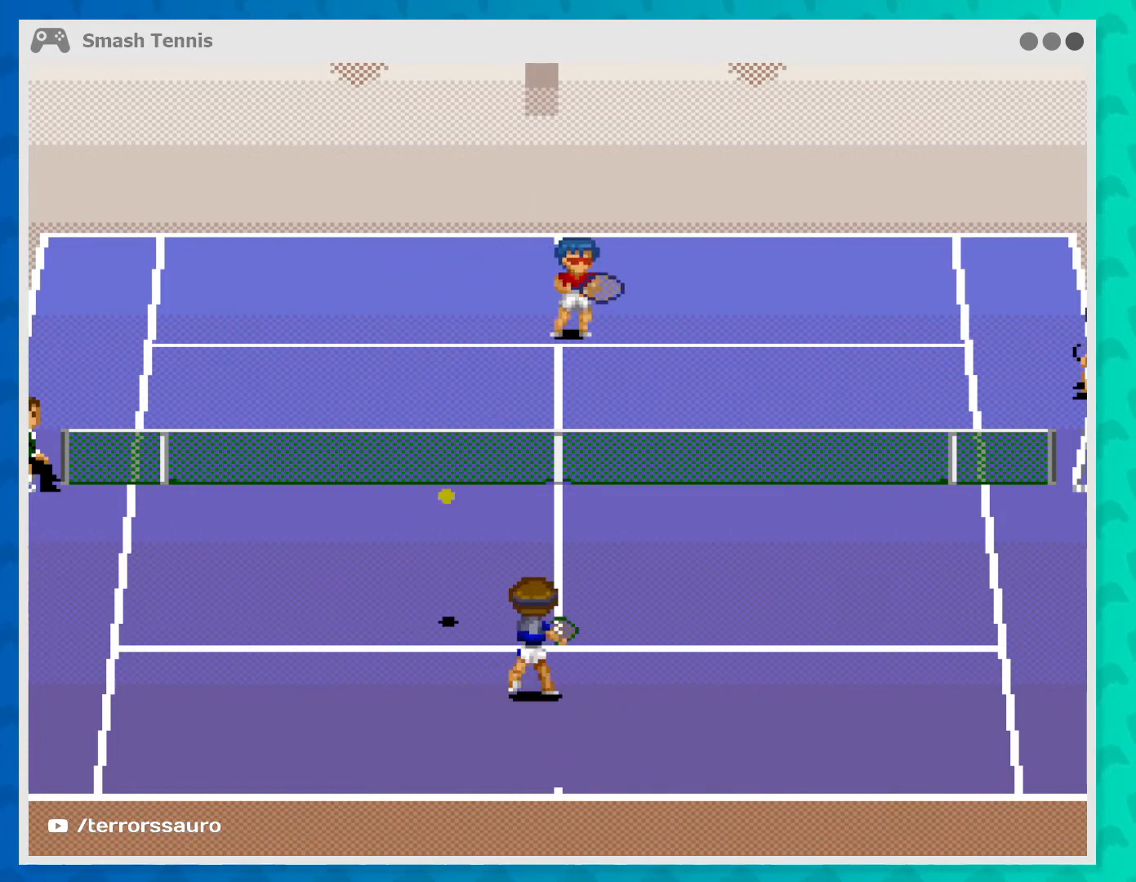
{"buttons": ["A"], "left_stick": "left", "events": [[267, "left_stick", "left"], [467, "A", "down"]]}
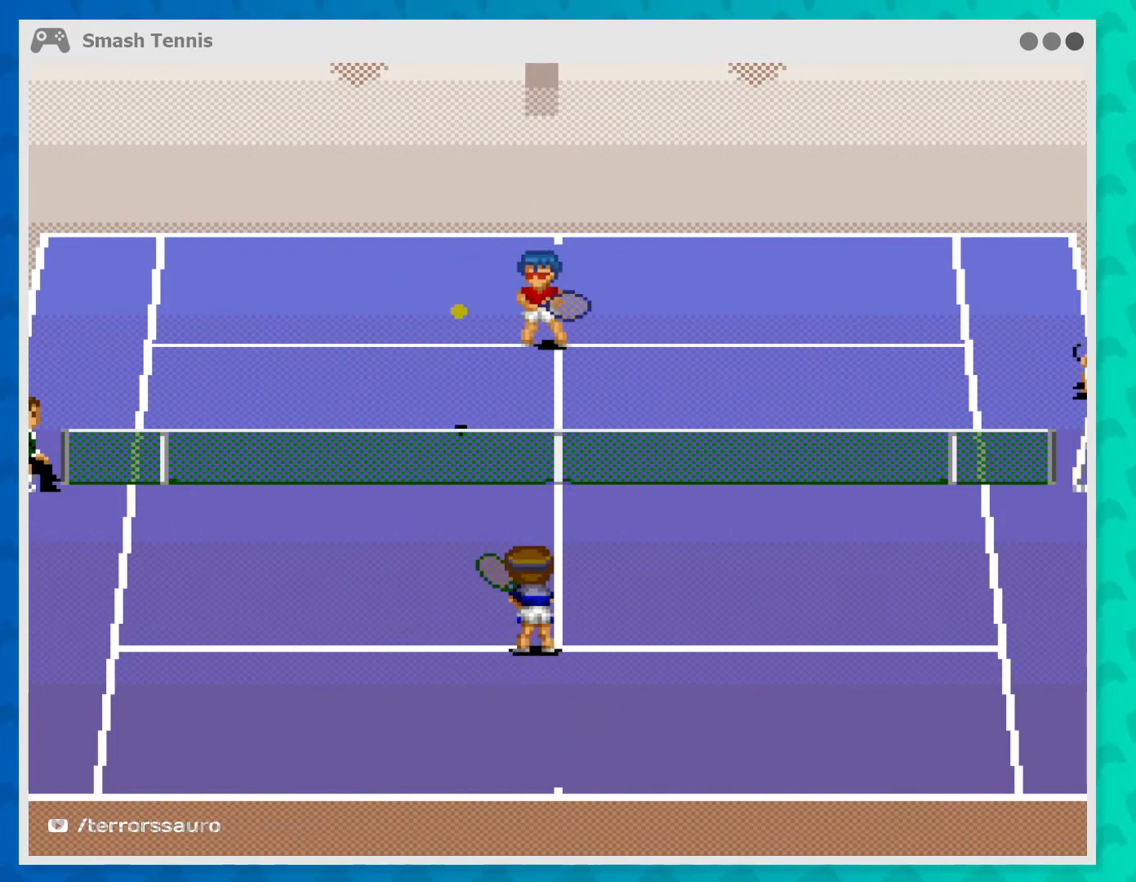
{"buttons": [], "left_stick": "center", "events": [[167, "A", "up"], [167, "left_stick", "center"]]}
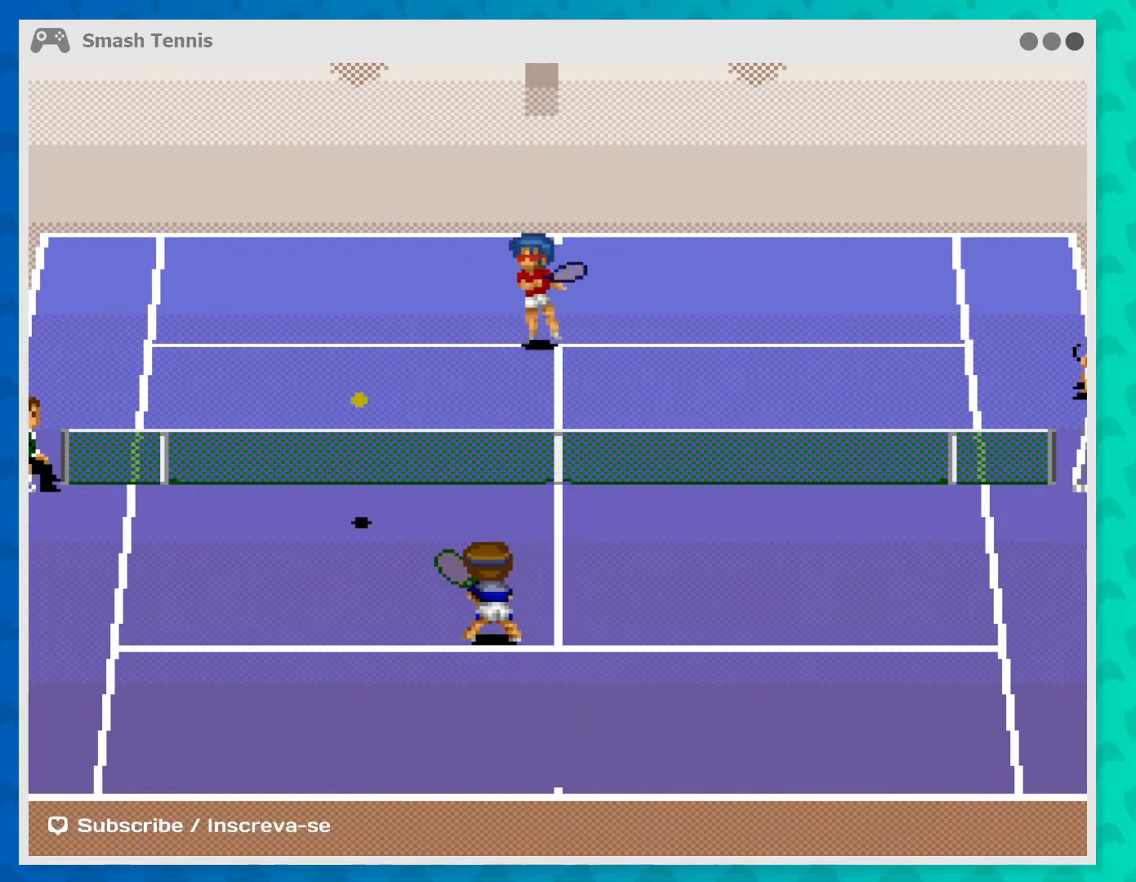
{"buttons": [], "left_stick": "down-right", "events": [[233, "left_stick", "right"], [300, "left_stick", "down-right"]]}
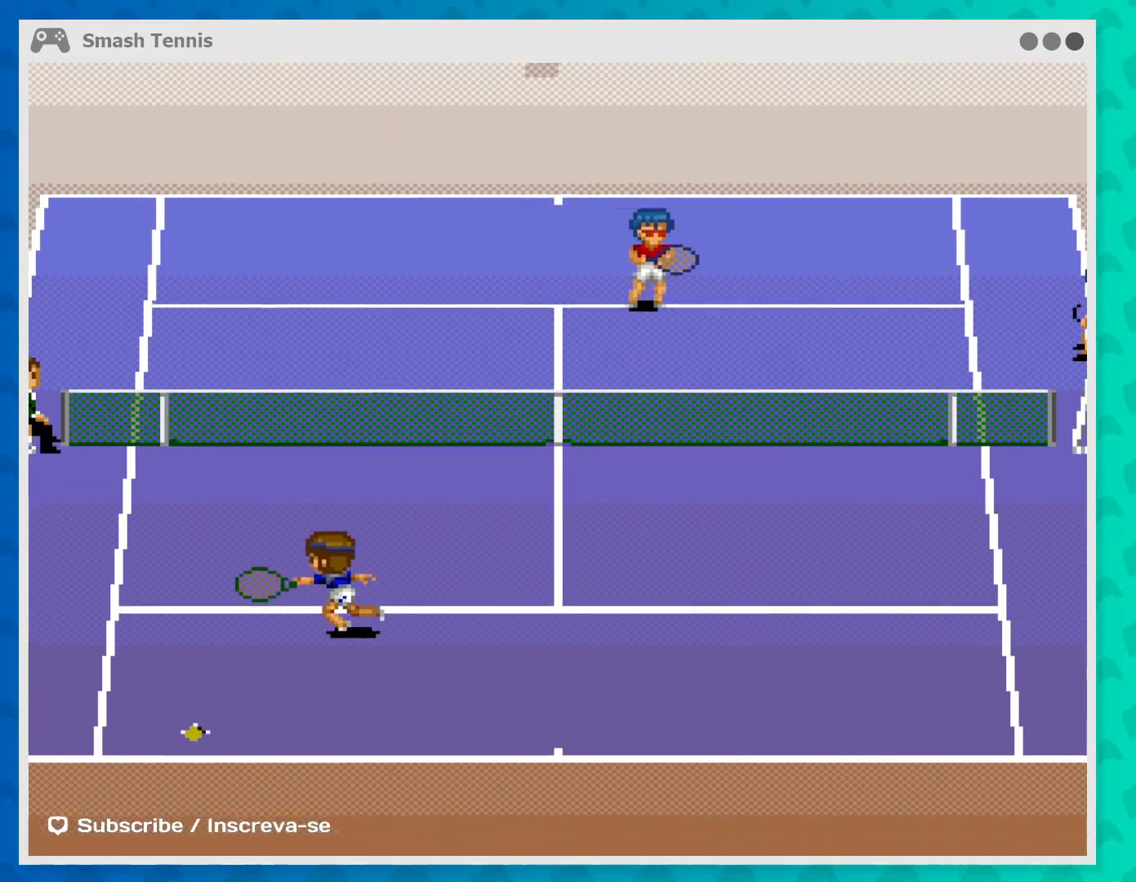
{"buttons": [], "left_stick": "center", "events": [[233, "left_stick", "center"]]}
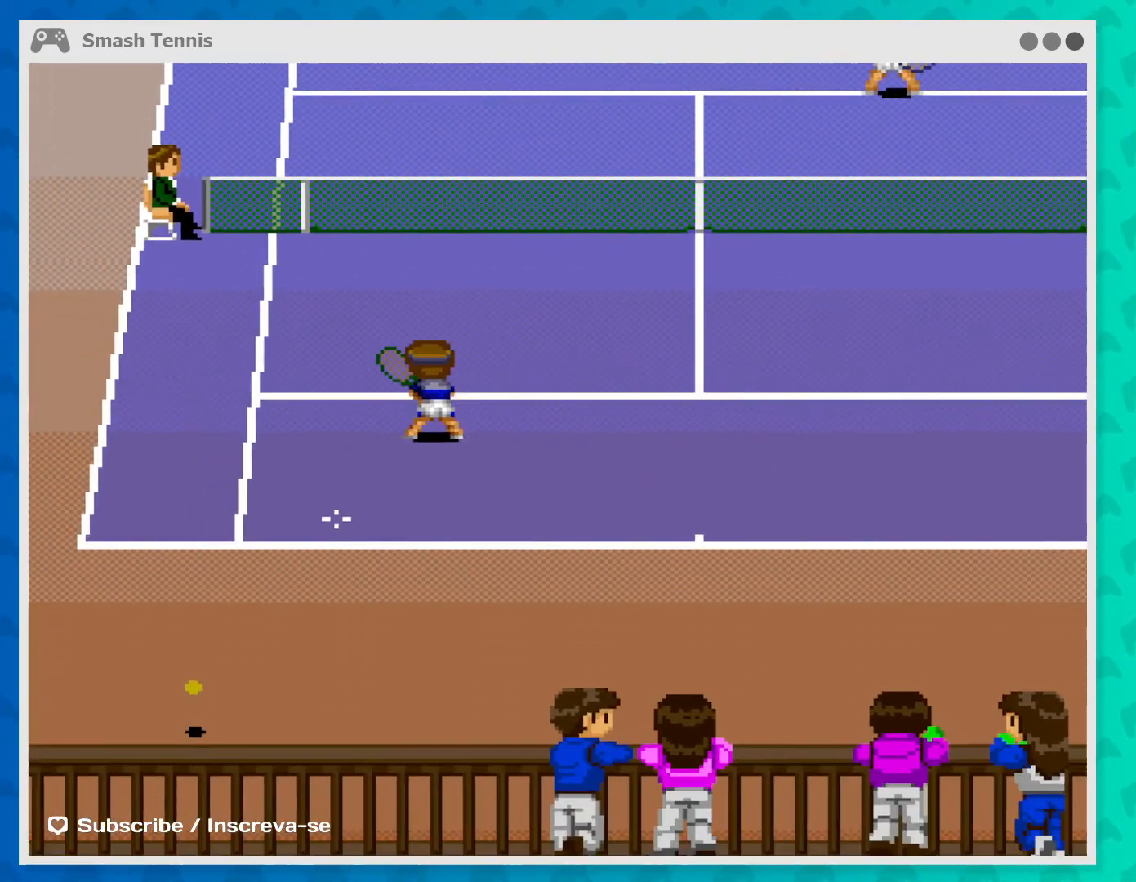
{"buttons": [], "left_stick": "center", "events": []}
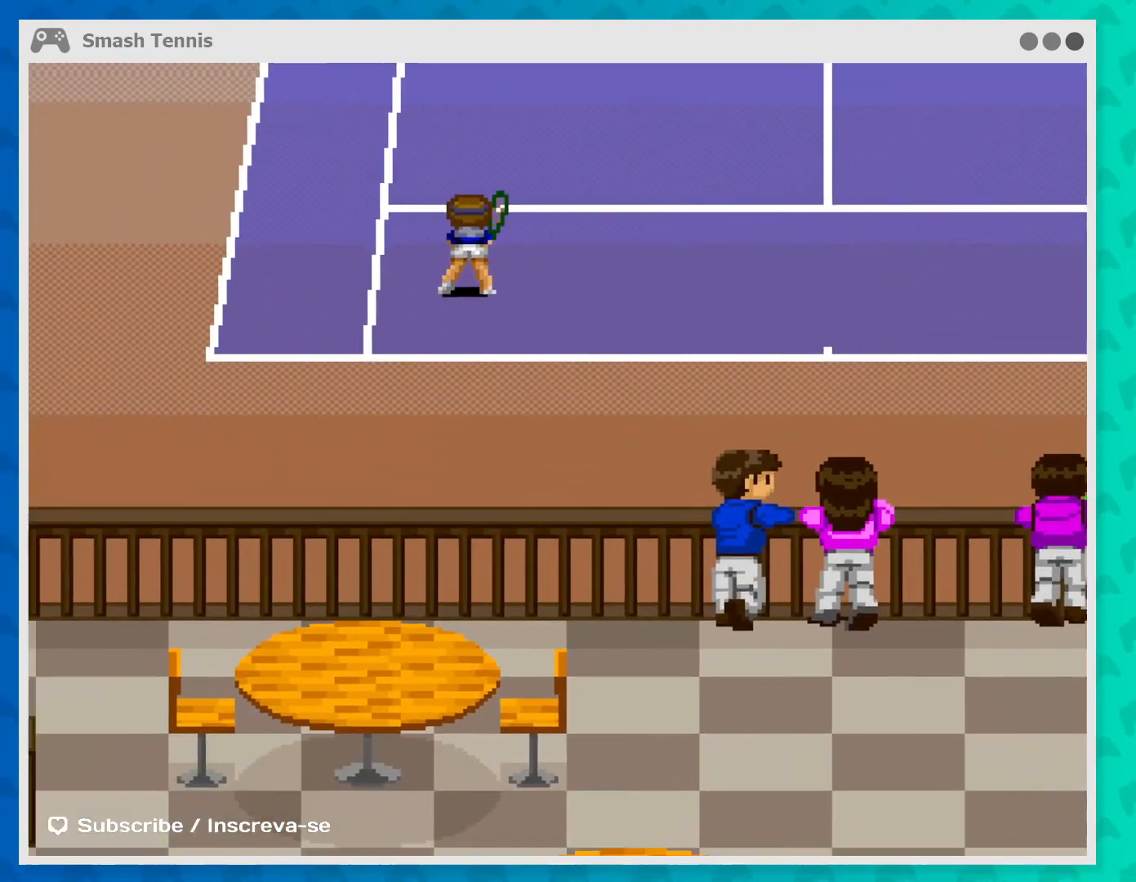
{"buttons": [], "left_stick": "center", "events": []}
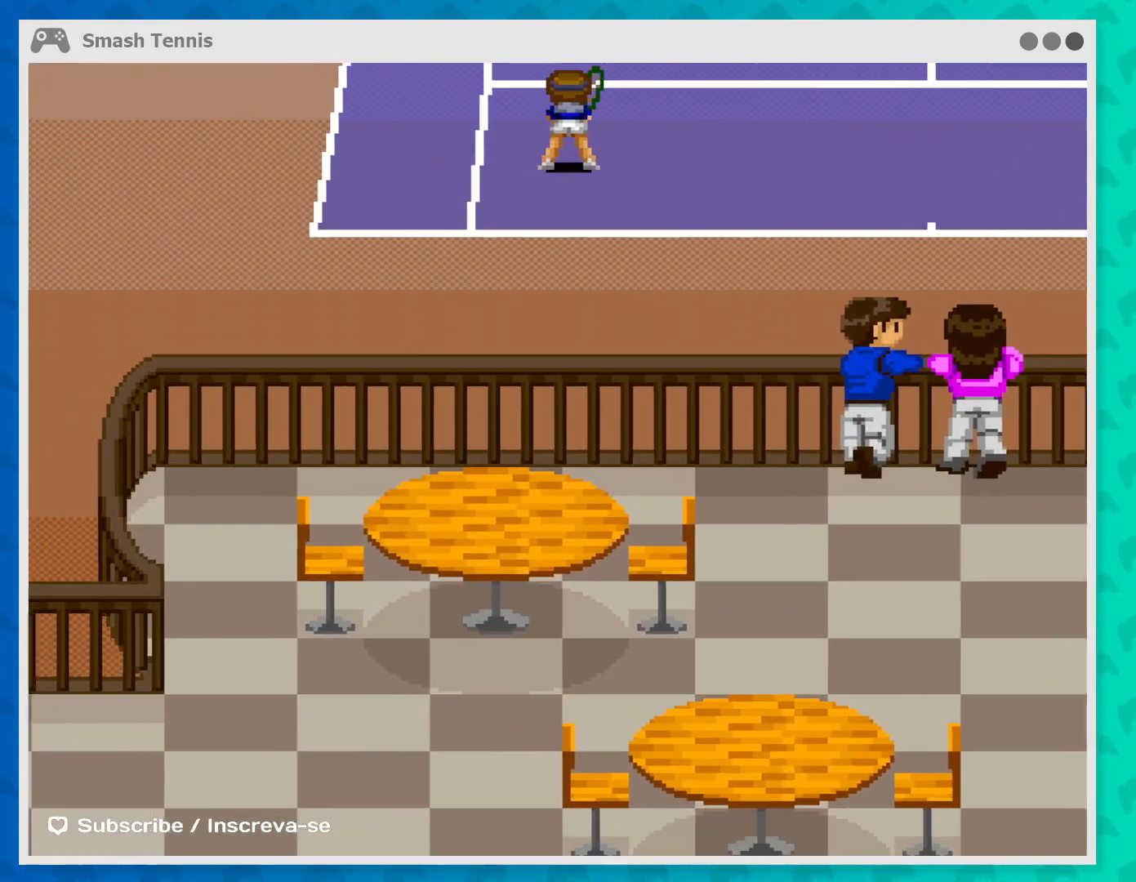
{"buttons": [], "left_stick": "center", "events": []}
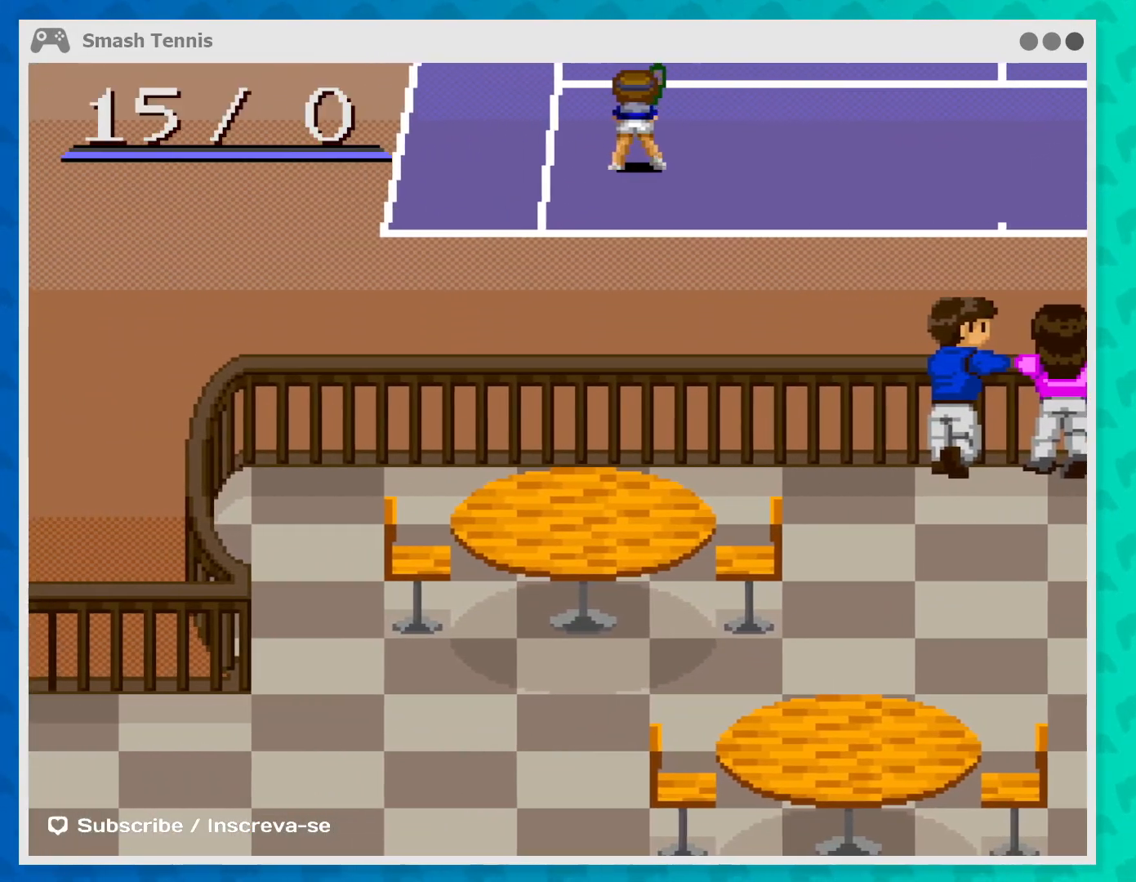
{"buttons": [], "left_stick": "center", "events": []}
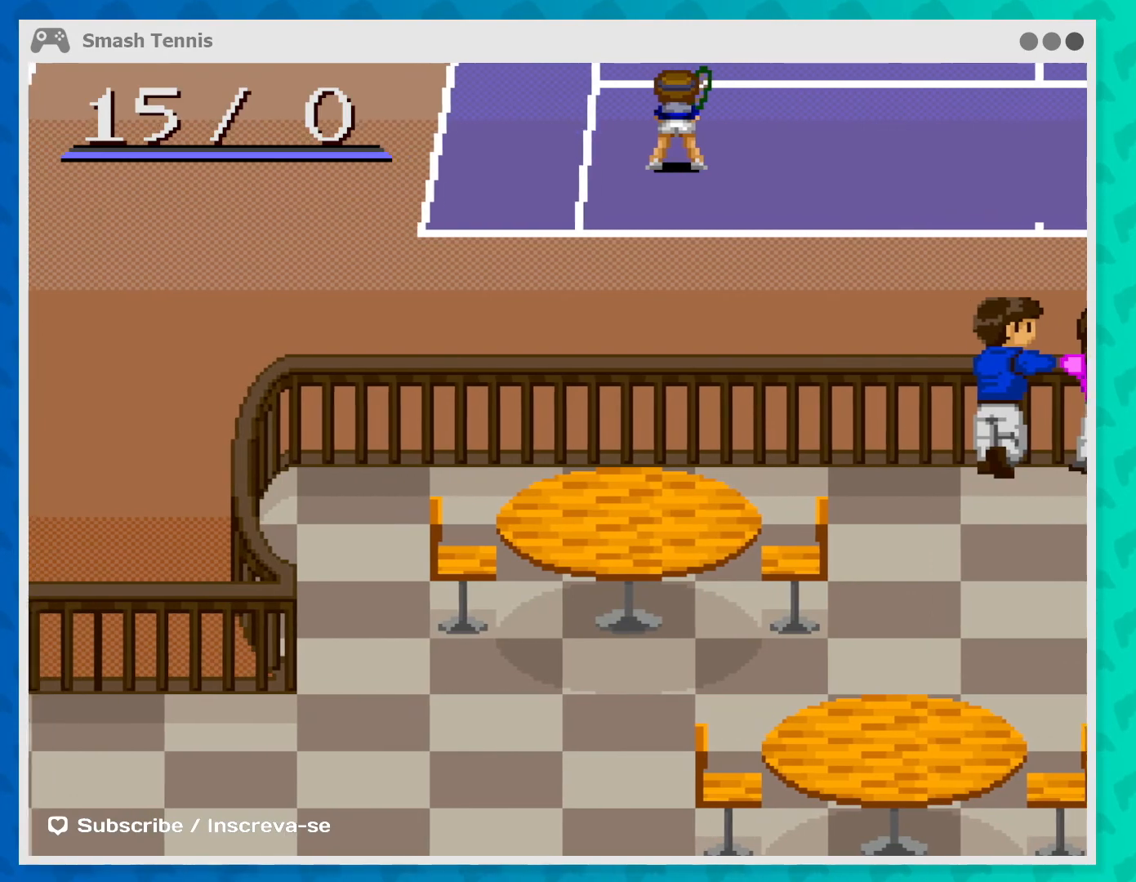
{"buttons": [], "left_stick": "center", "events": []}
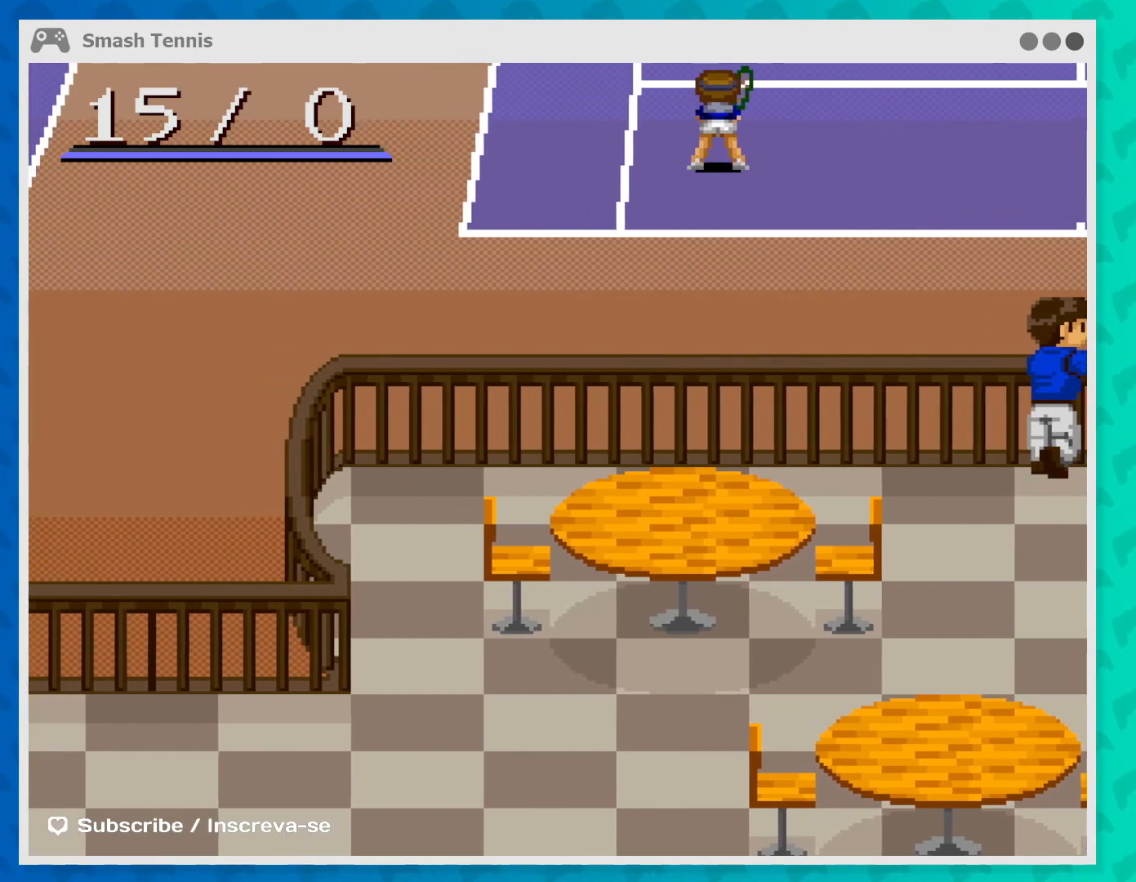
{"buttons": [], "left_stick": "center", "events": []}
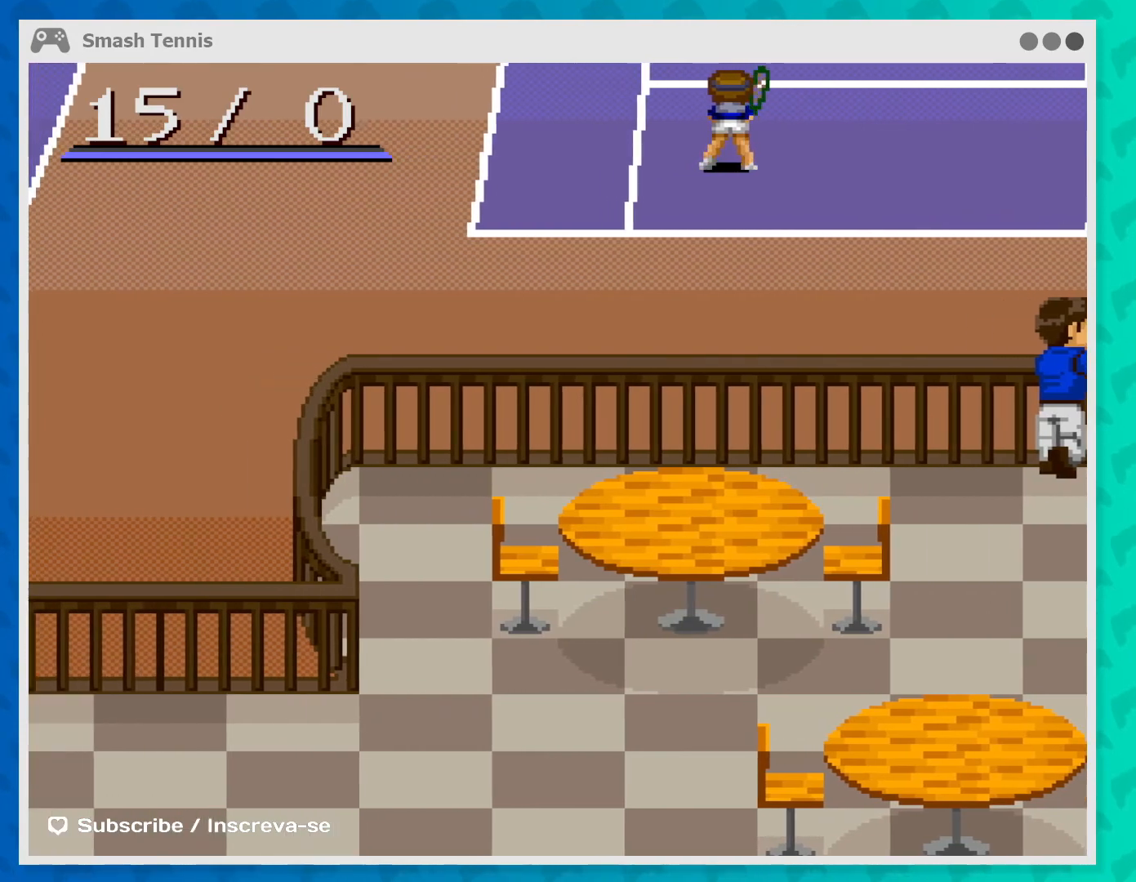
{"buttons": [], "left_stick": "center", "events": []}